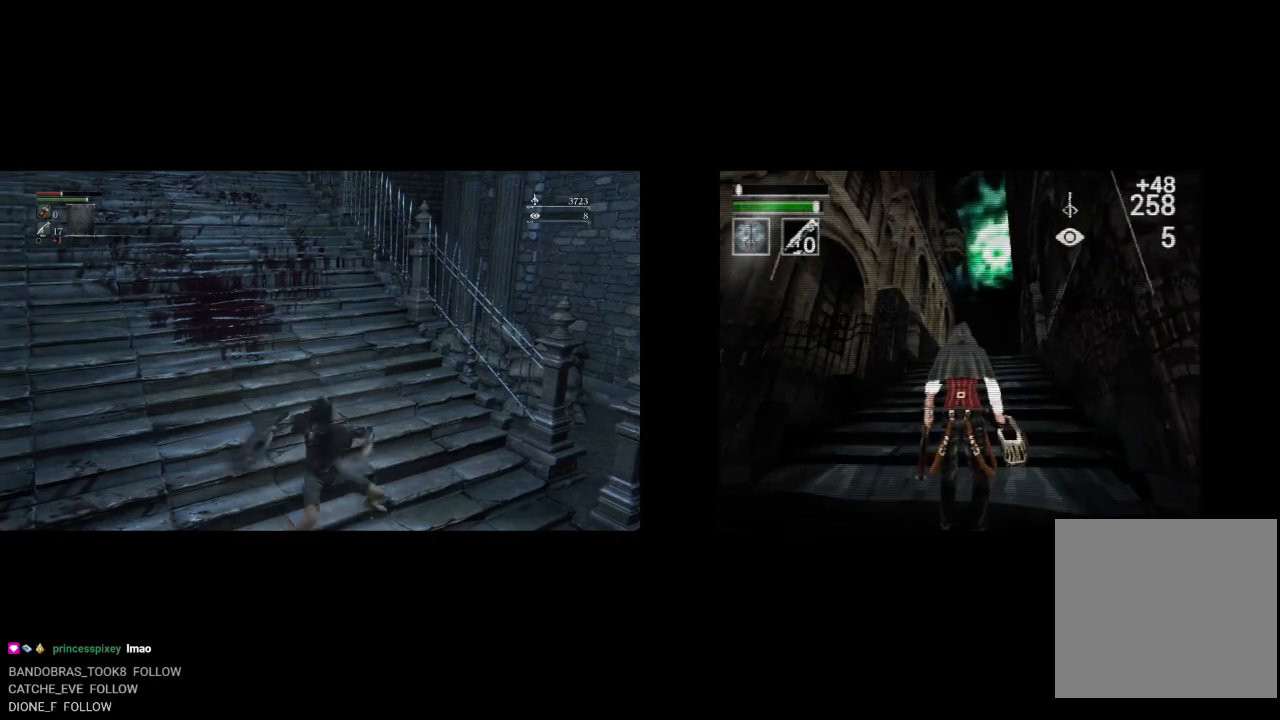
Gameplay with a controller (PlayStation layout); each line is a JSON object with the inputs held at the frame after it (dt_ms = milliseconds from this image to that frame). "events" lists button and stick changes between this image and that frame as [ms after this image, input, new state], when the widget could be followed in between. Not read: left_stick.
{"dt_ms": 500, "buttons": [], "right_stick": "center", "events": [[267, "TOUCHPAD", "down"], [367, "TOUCHPAD", "up"]]}
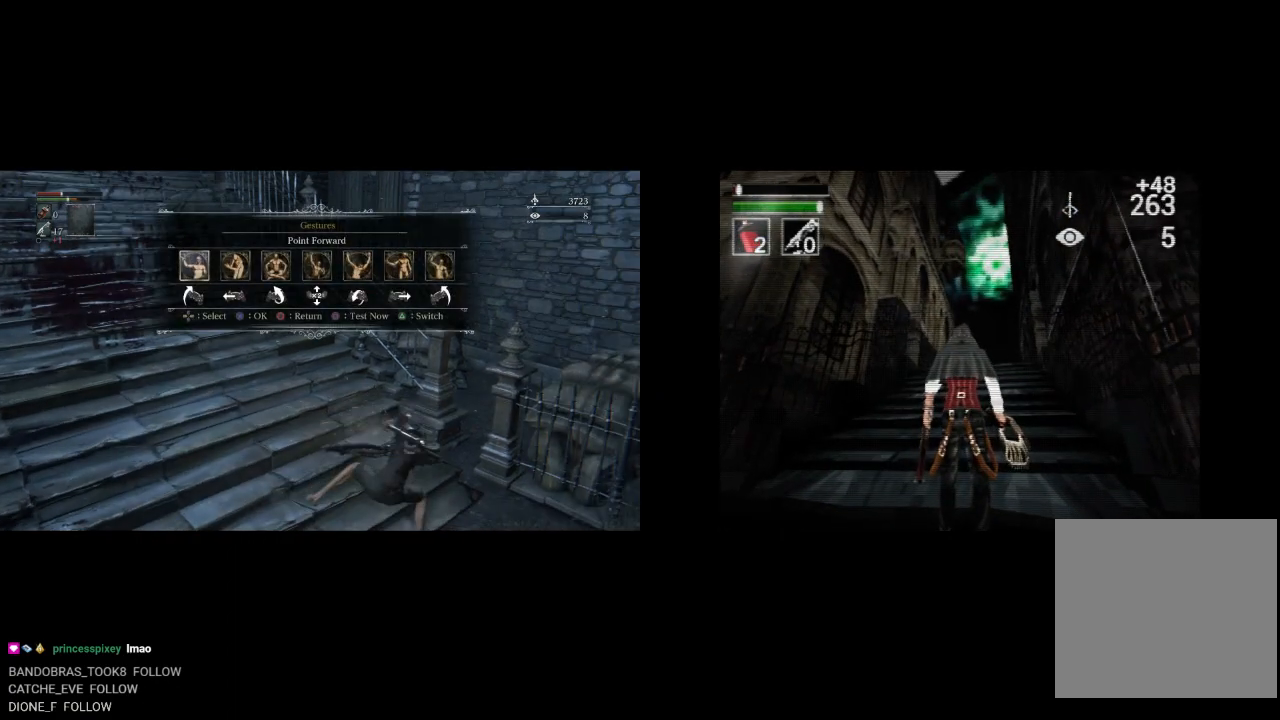
{"dt_ms": 500, "buttons": [], "right_stick": "center", "events": [[200, "TRIANGLE", "down"], [317, "TRIANGLE", "up"]]}
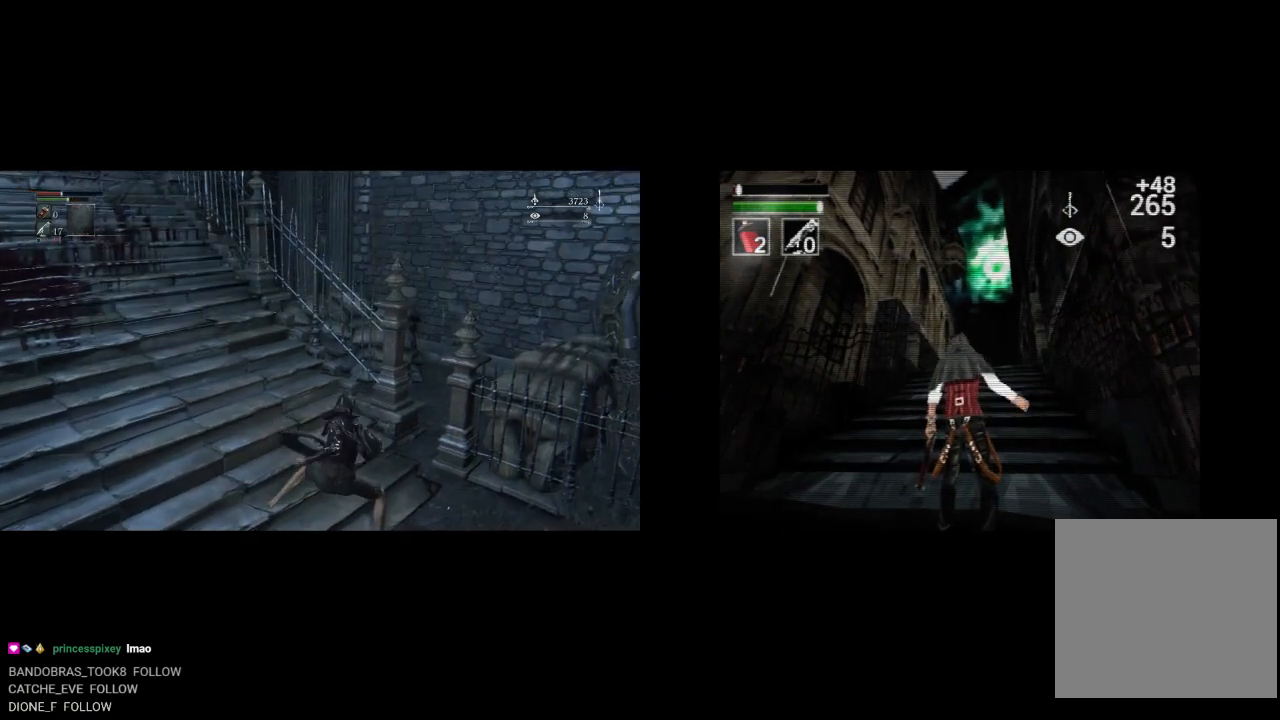
{"dt_ms": 500, "buttons": [], "right_stick": "center", "events": []}
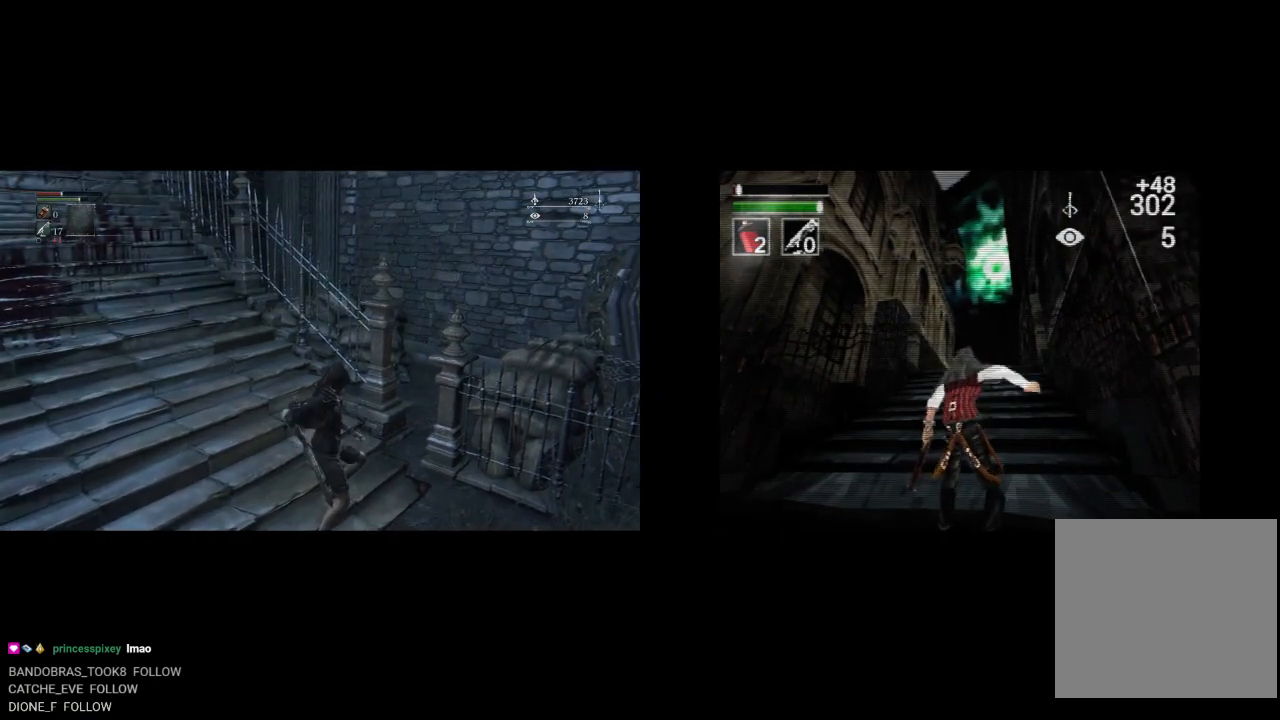
{"dt_ms": 500, "buttons": [], "right_stick": "center", "events": []}
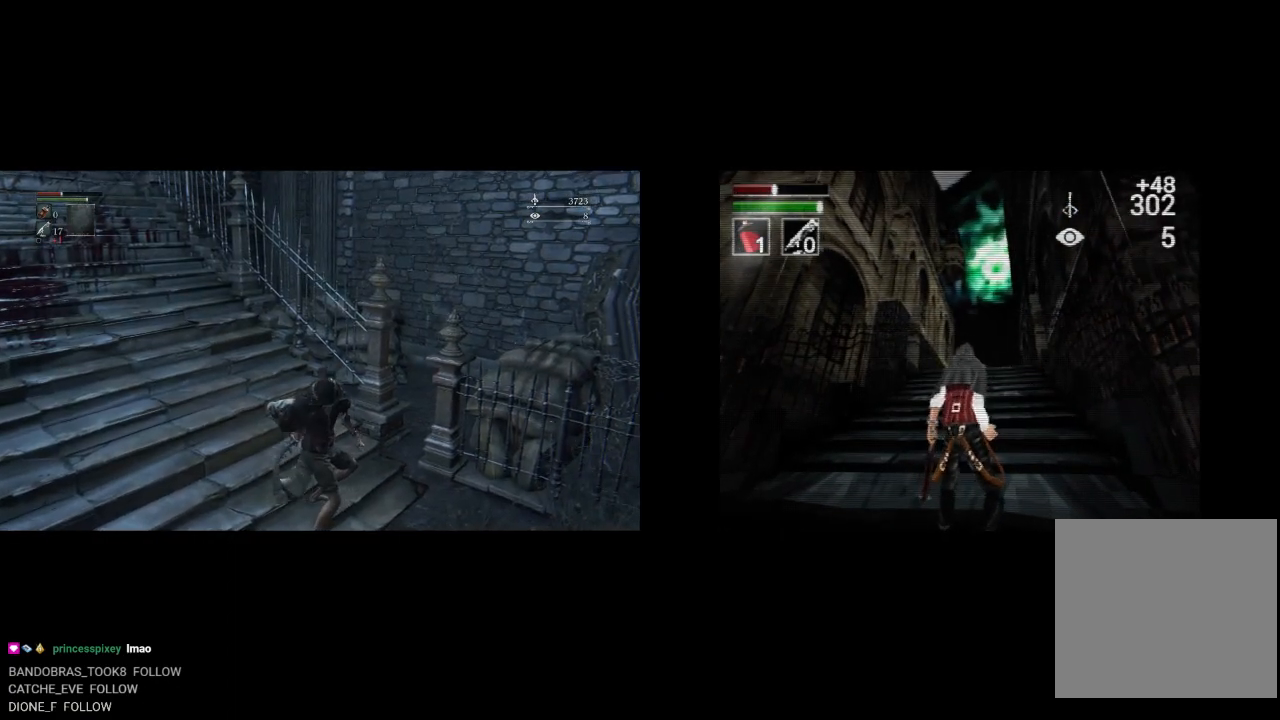
{"dt_ms": 500, "buttons": [], "right_stick": "center", "events": [[183, "TRIANGLE", "down"], [350, "TRIANGLE", "up"]]}
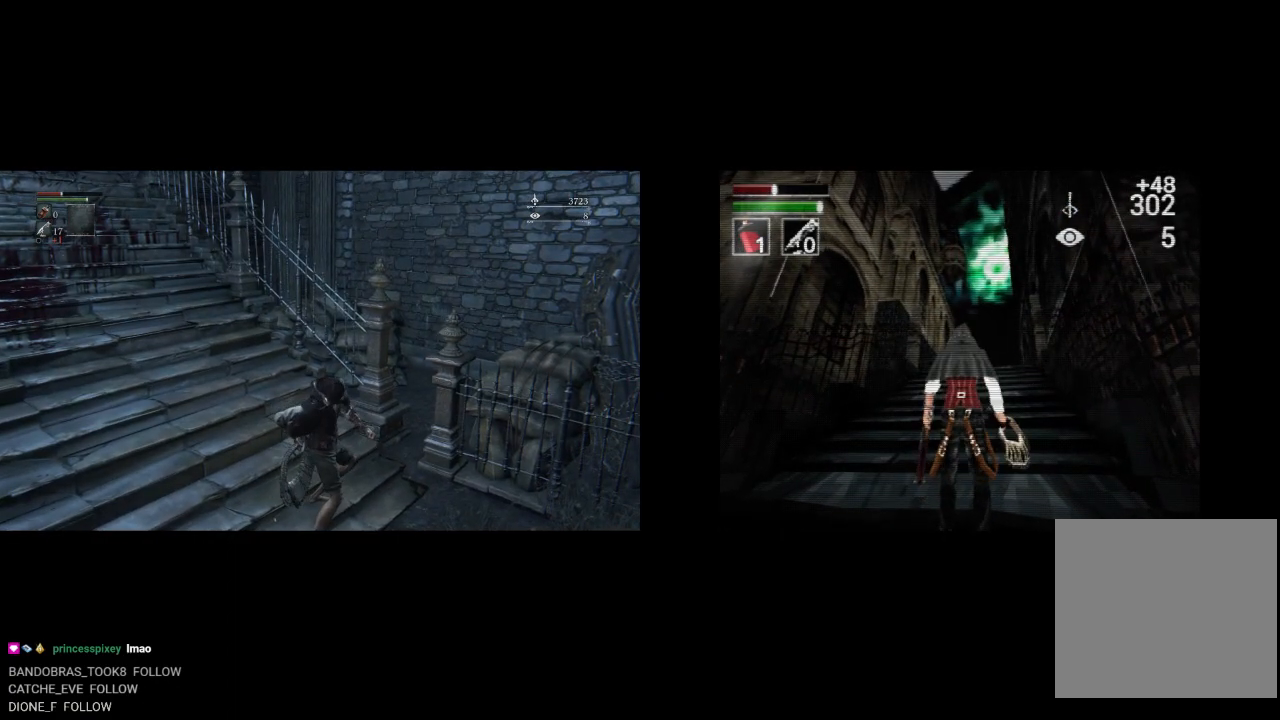
{"dt_ms": 500, "buttons": [], "right_stick": "center", "events": [[100, "TRIANGLE", "down"], [250, "TRIANGLE", "up"]]}
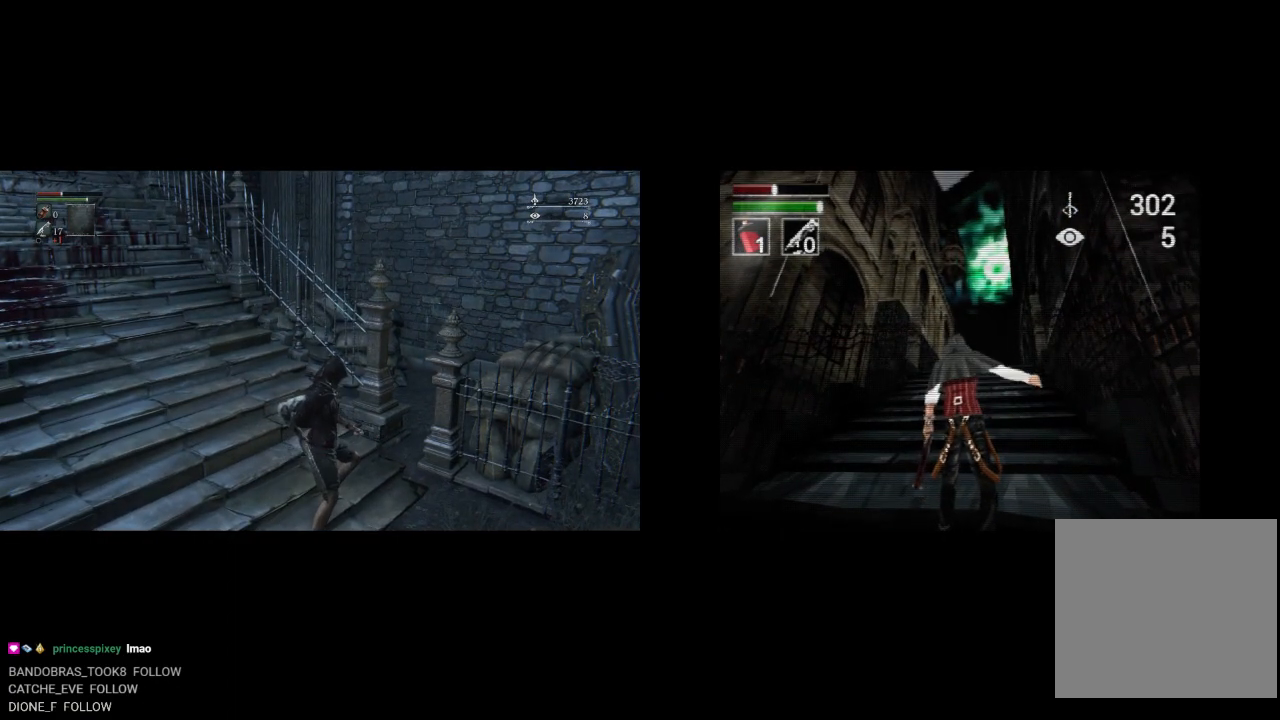
{"dt_ms": 500, "buttons": [], "right_stick": "center", "events": []}
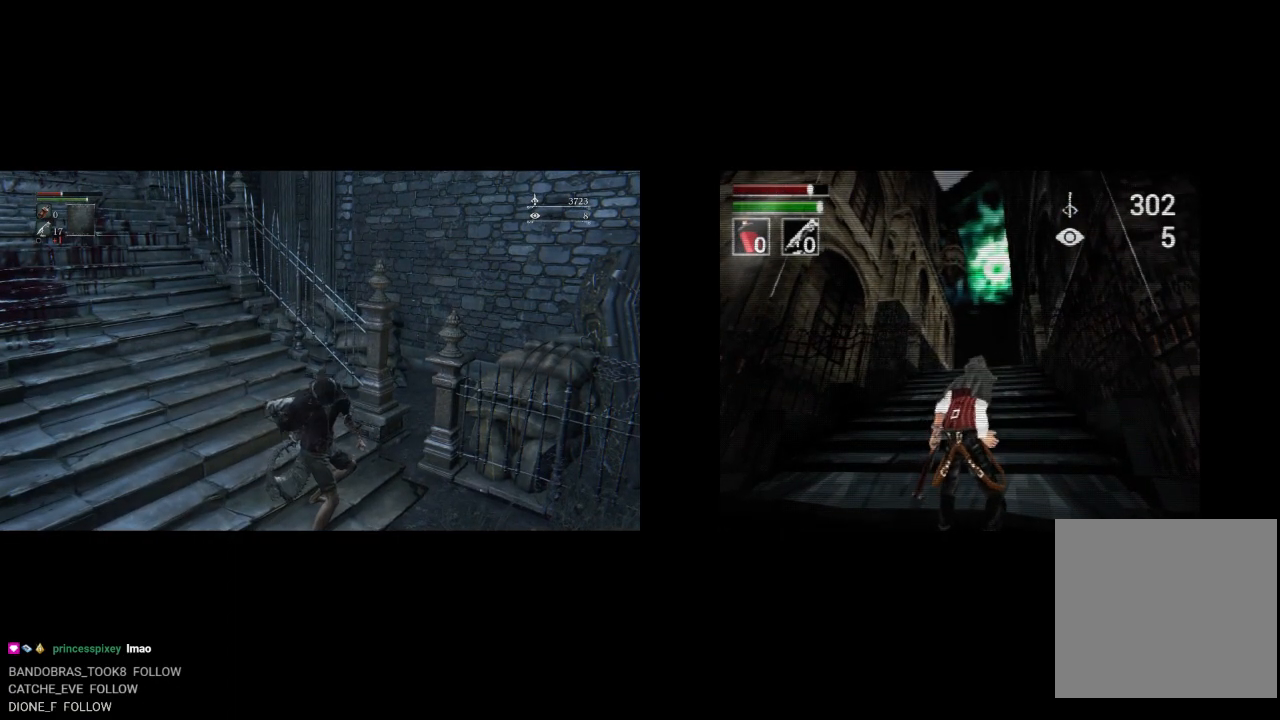
{"dt_ms": 500, "buttons": ["CIRCLE", "DPAD_UP"], "right_stick": "center", "events": [[317, "DPAD_UP", "down"], [450, "CIRCLE", "down"]]}
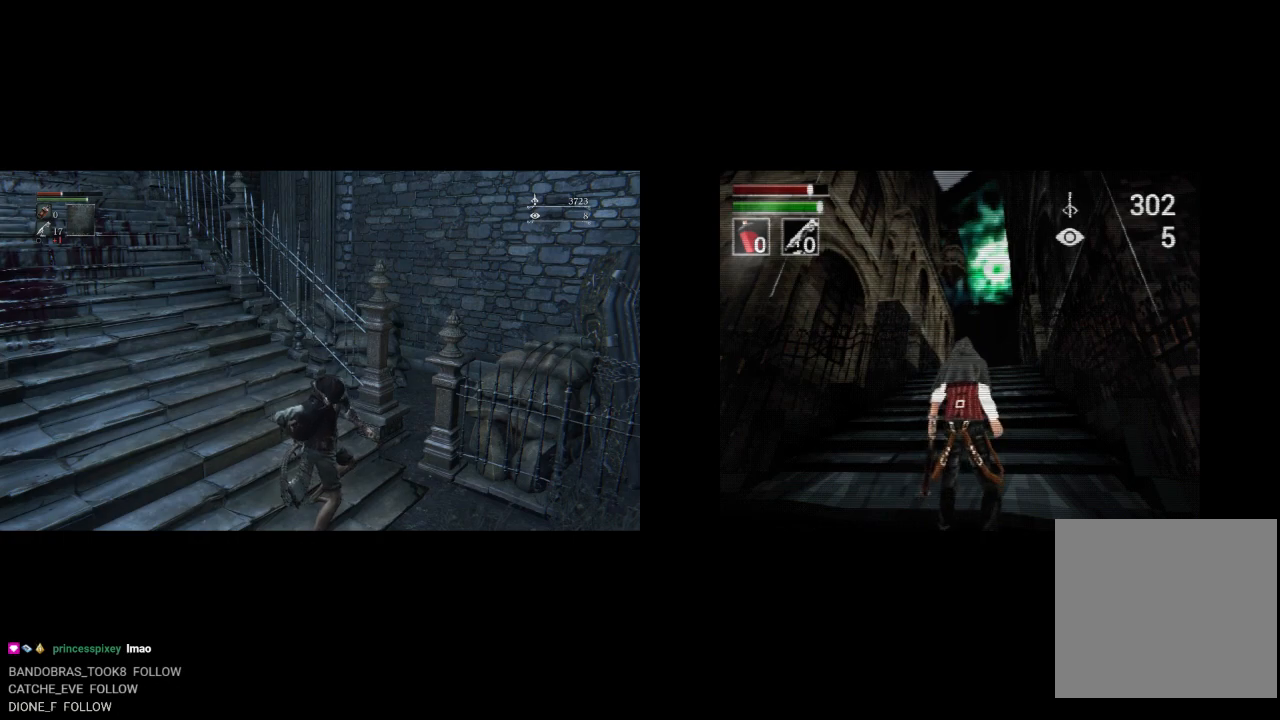
{"dt_ms": 500, "buttons": ["CIRCLE", "DPAD_UP"], "right_stick": "center", "events": []}
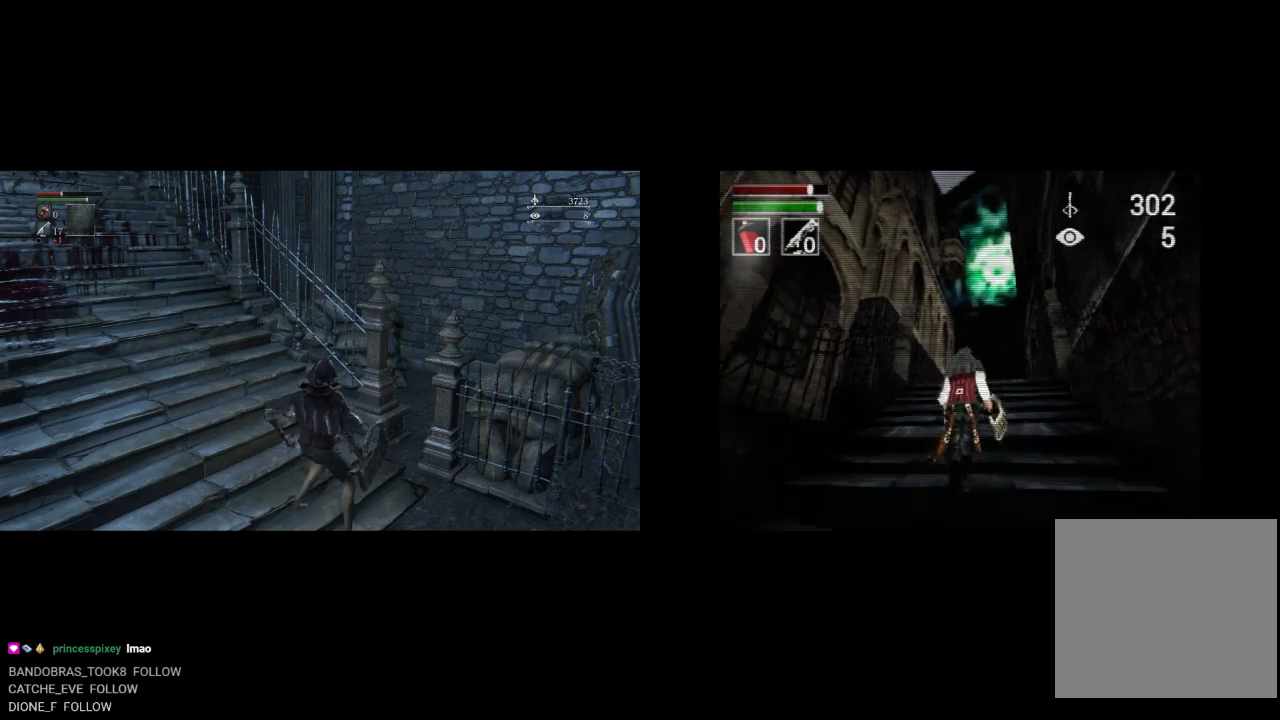
{"dt_ms": 1000, "buttons": ["CIRCLE"], "right_stick": "center", "events": [[400, "TOUCHPAD", "down"], [600, "TOUCHPAD", "up"], [833, "DPAD_UP", "up"], [933, "CIRCLE", "up"], [1000, "CIRCLE", "down"]]}
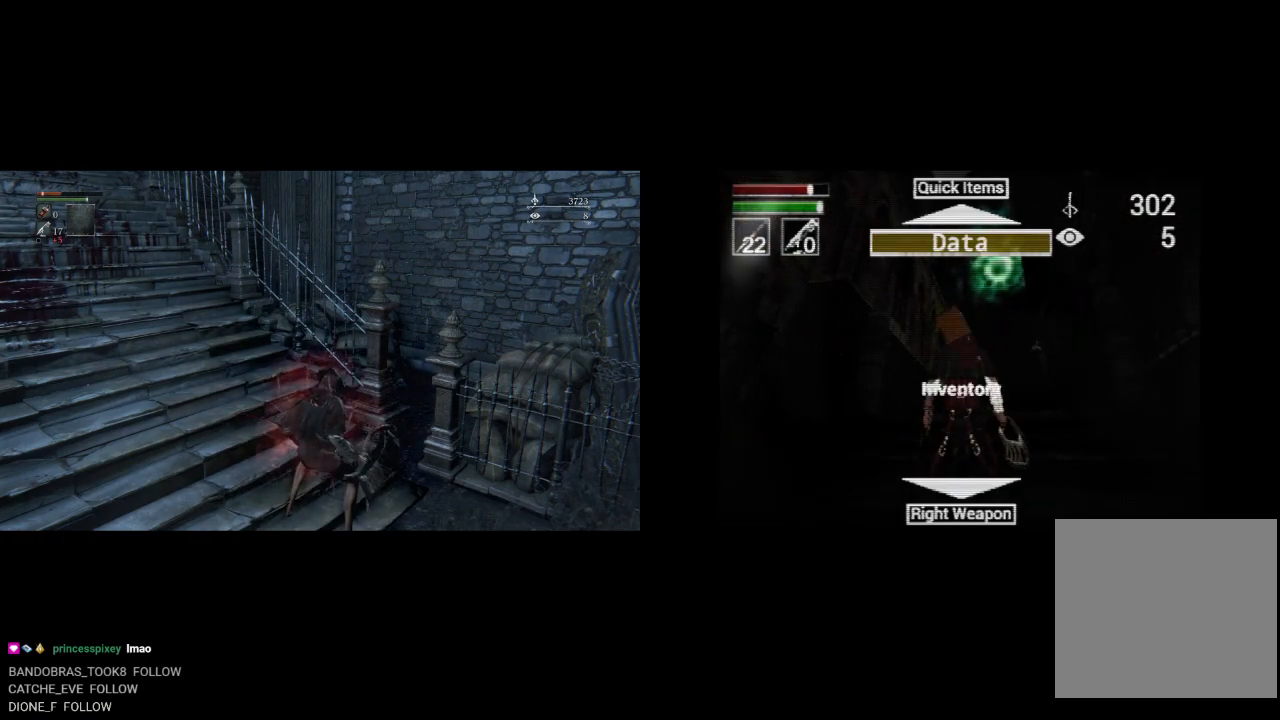
{"dt_ms": 500, "buttons": ["DPAD_UP"], "right_stick": "center", "events": [[117, "CIRCLE", "up"], [467, "DPAD_UP", "down"]]}
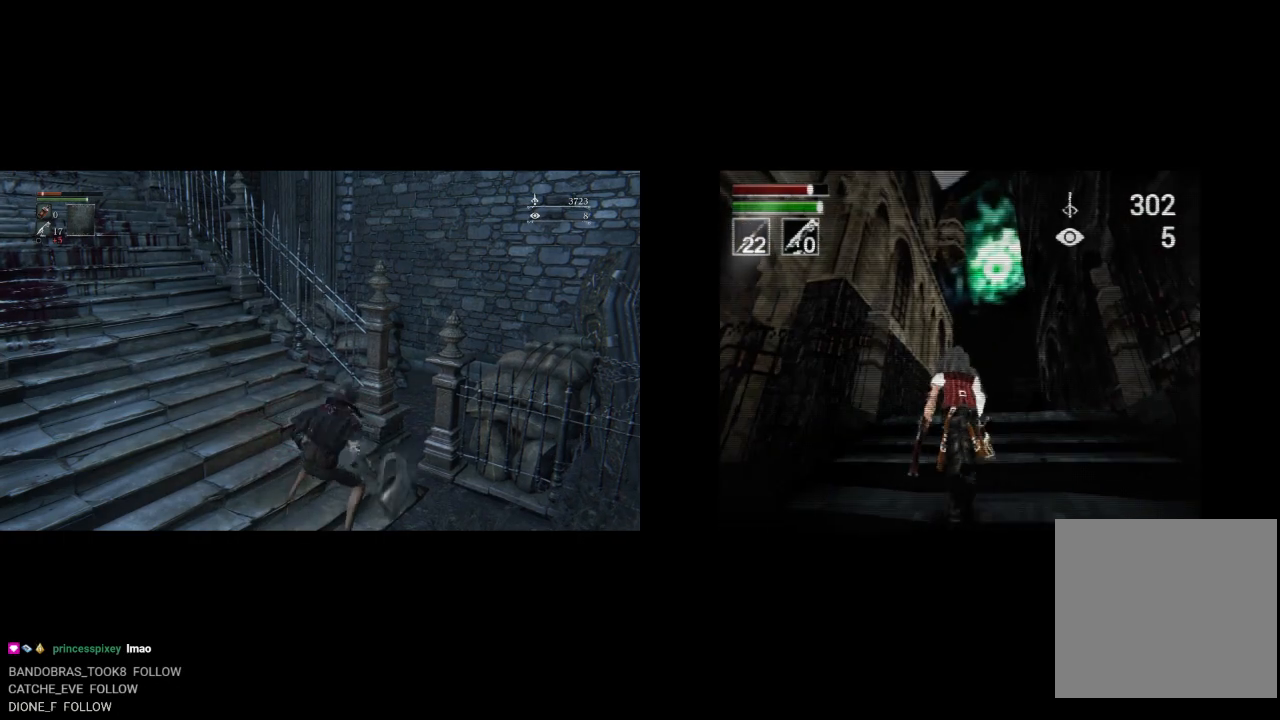
{"dt_ms": 500, "buttons": ["DPAD_UP"], "right_stick": "center", "events": [[367, "DPAD_RIGHT", "down"], [467, "DPAD_RIGHT", "up"]]}
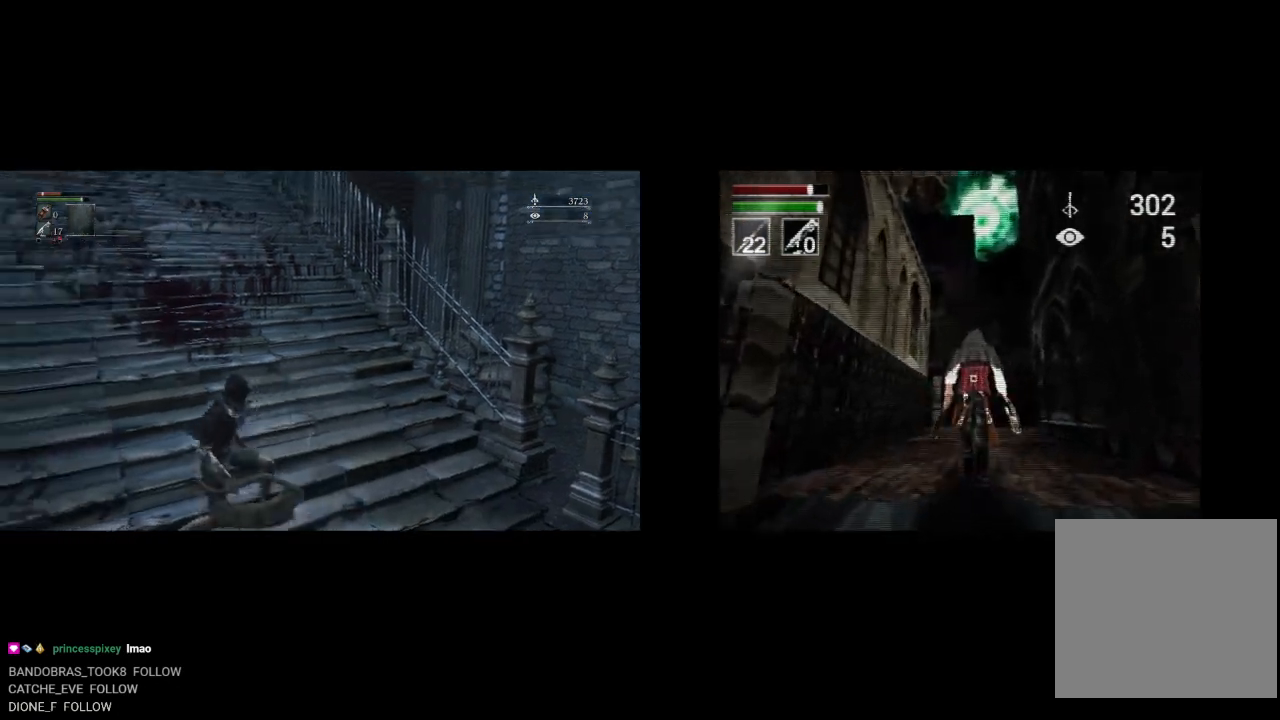
{"dt_ms": 500, "buttons": ["CIRCLE", "DPAD_UP"], "right_stick": "center", "events": [[183, "CIRCLE", "down"]]}
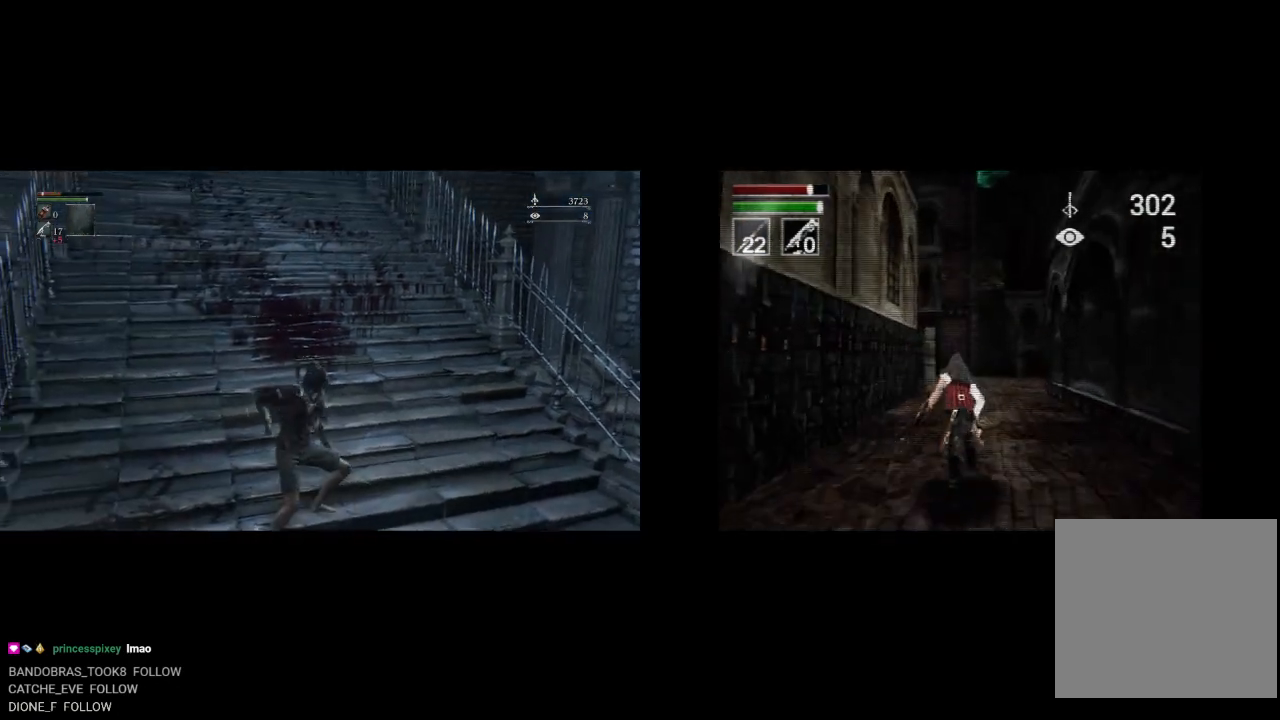
{"dt_ms": 500, "buttons": ["CIRCLE", "DPAD_UP"], "right_stick": "center", "events": []}
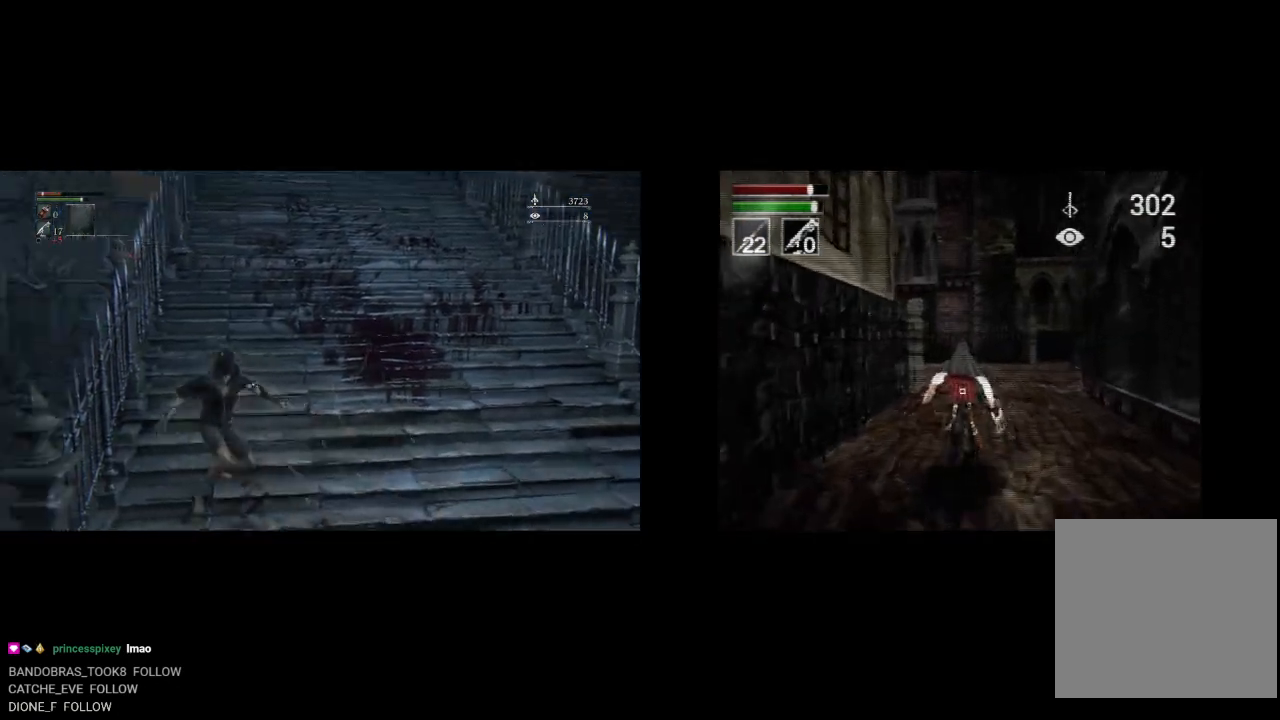
{"dt_ms": 500, "buttons": ["CIRCLE", "DPAD_UP"], "right_stick": "center", "events": []}
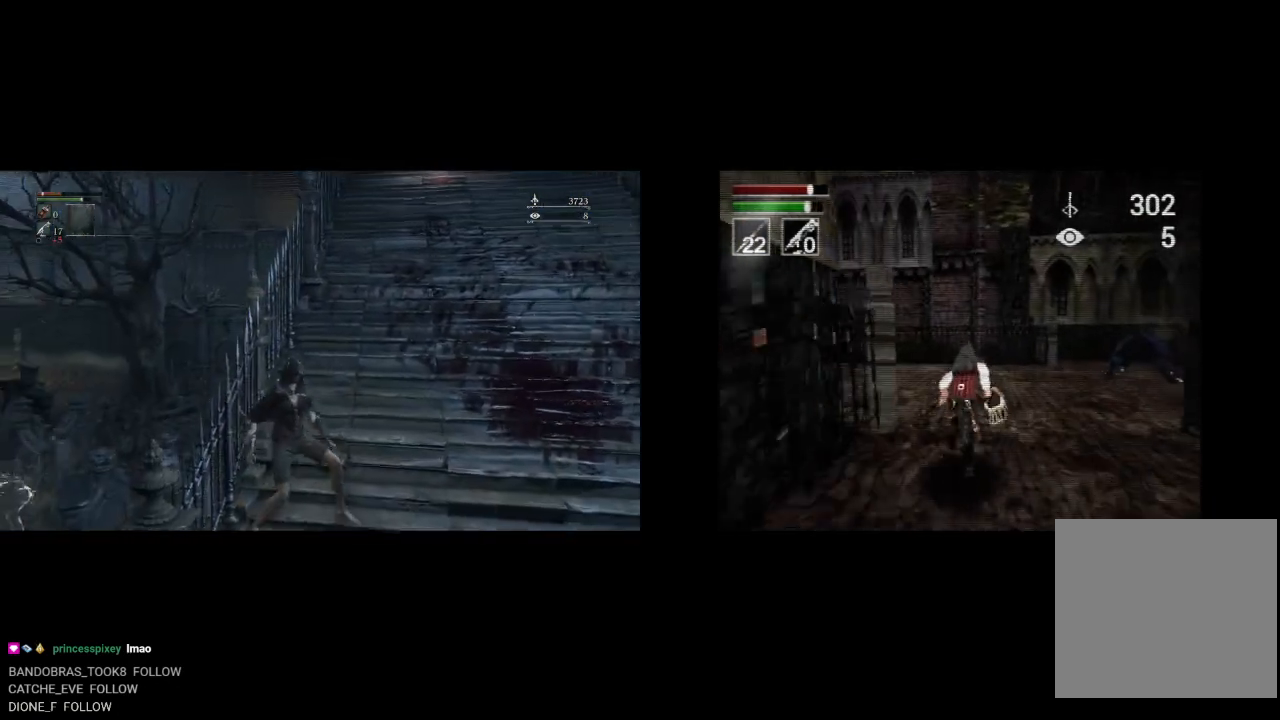
{"dt_ms": 500, "buttons": ["CIRCLE", "L2", "DPAD_UP"], "right_stick": "center", "events": [[100, "L2", "down"]]}
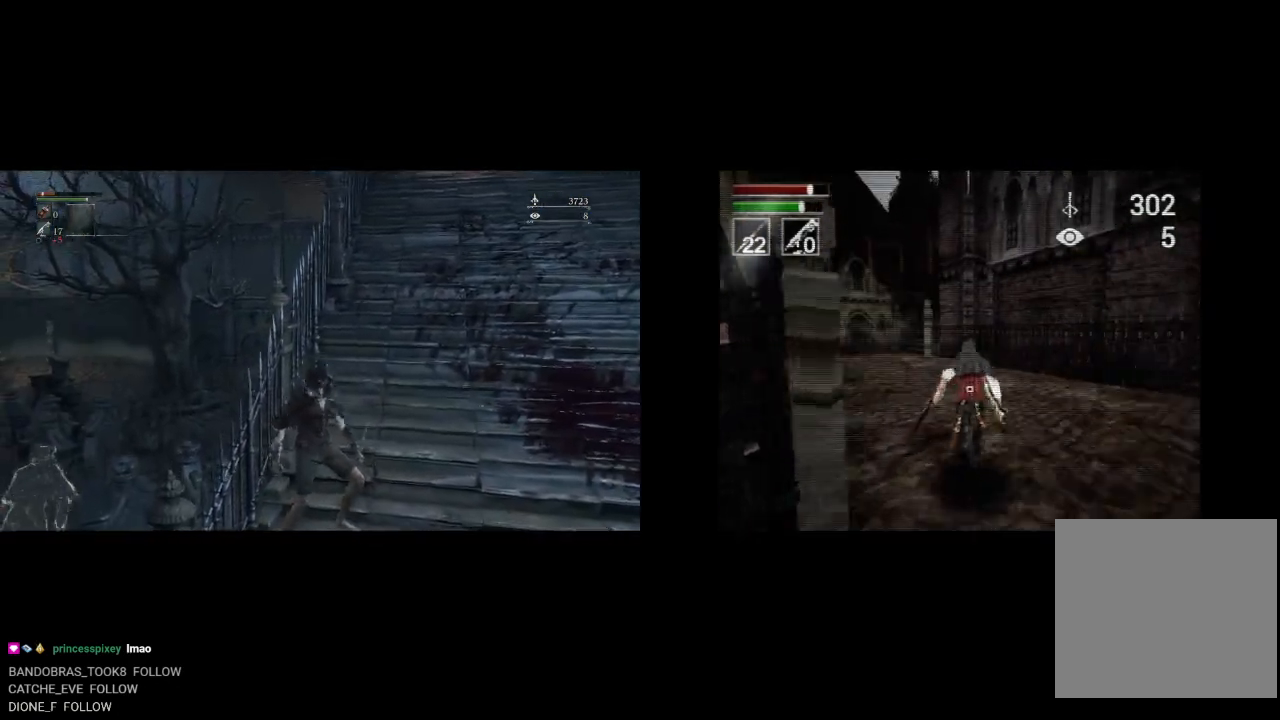
{"dt_ms": 500, "buttons": ["CIRCLE", "DPAD_UP"], "right_stick": "center", "events": [[33, "L2", "up"]]}
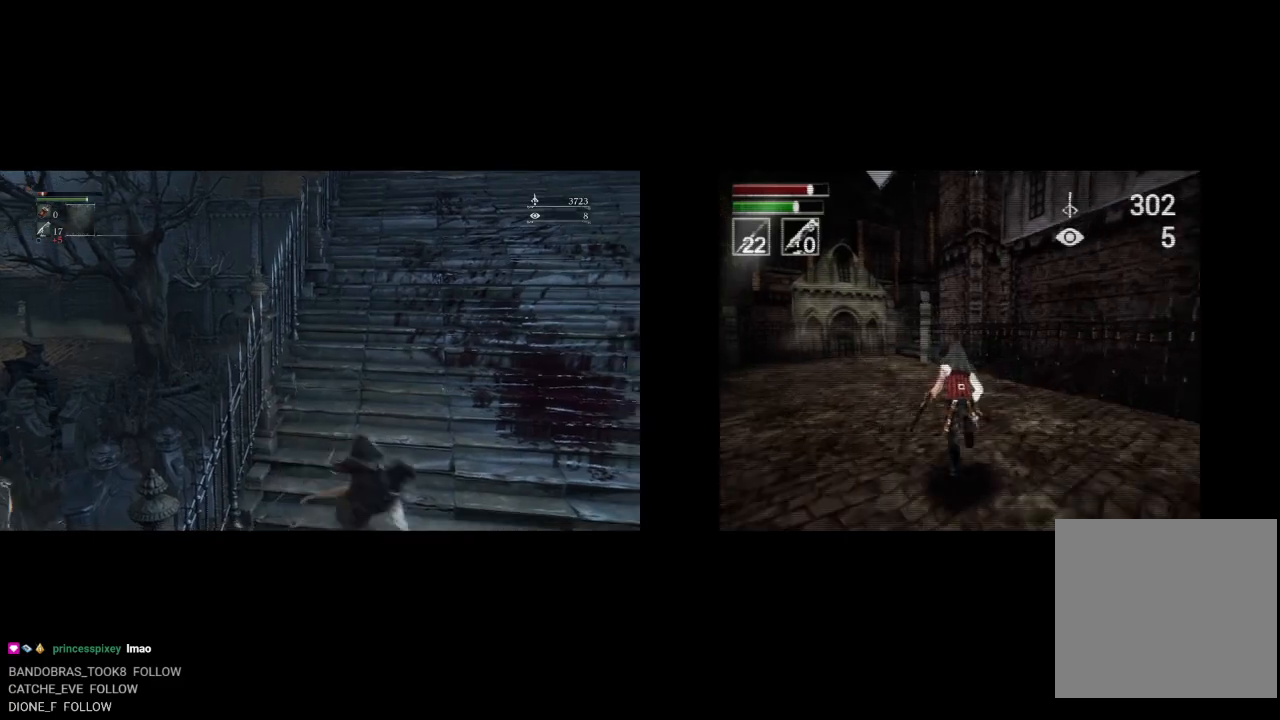
{"dt_ms": 500, "buttons": ["CIRCLE", "DPAD_UP"], "right_stick": "center", "events": []}
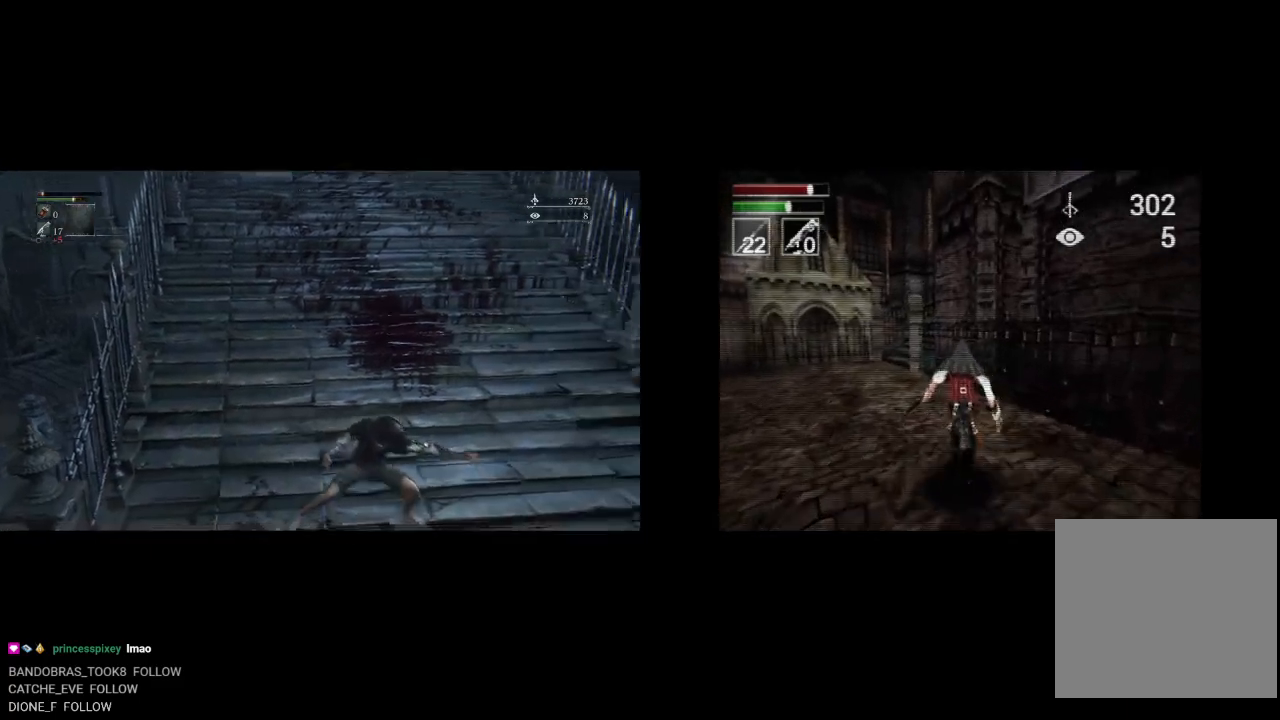
{"dt_ms": 500, "buttons": ["CIRCLE", "DPAD_UP"], "right_stick": "center", "events": [[17, "L2", "down"], [300, "L2", "up"]]}
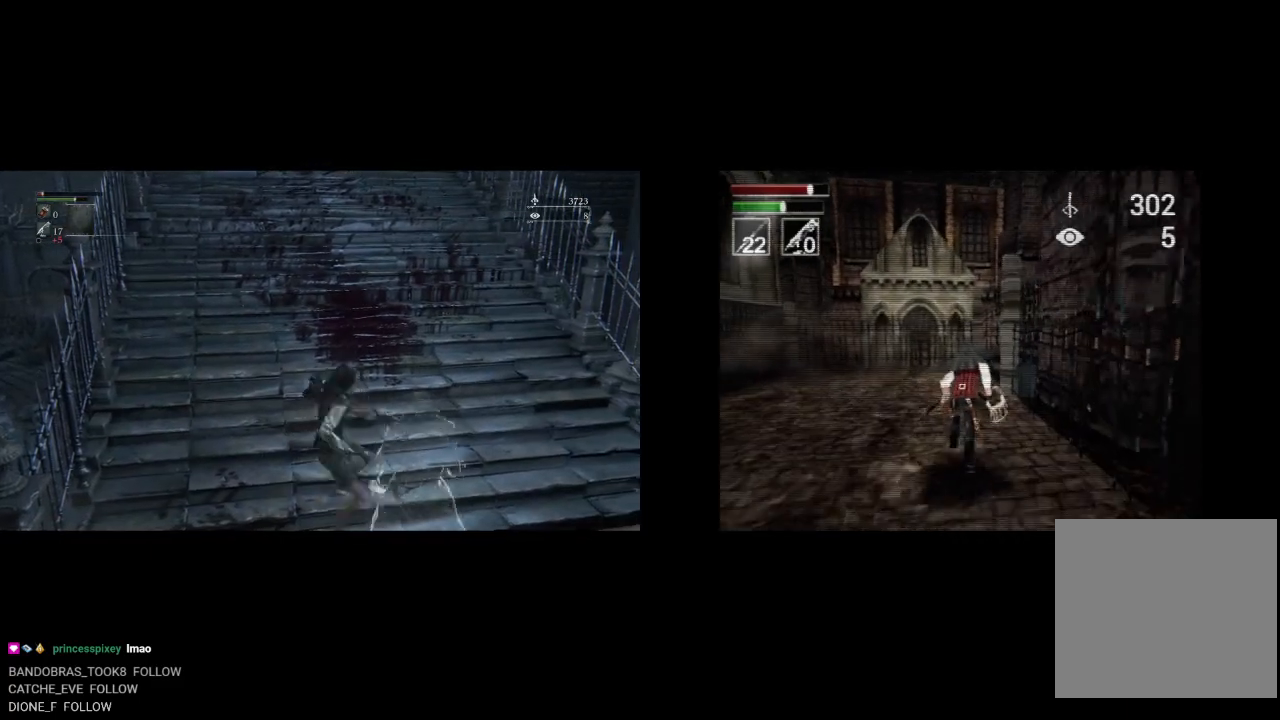
{"dt_ms": 500, "buttons": ["CIRCLE", "R2", "DPAD_UP"], "right_stick": "center", "events": [[200, "R2", "down"]]}
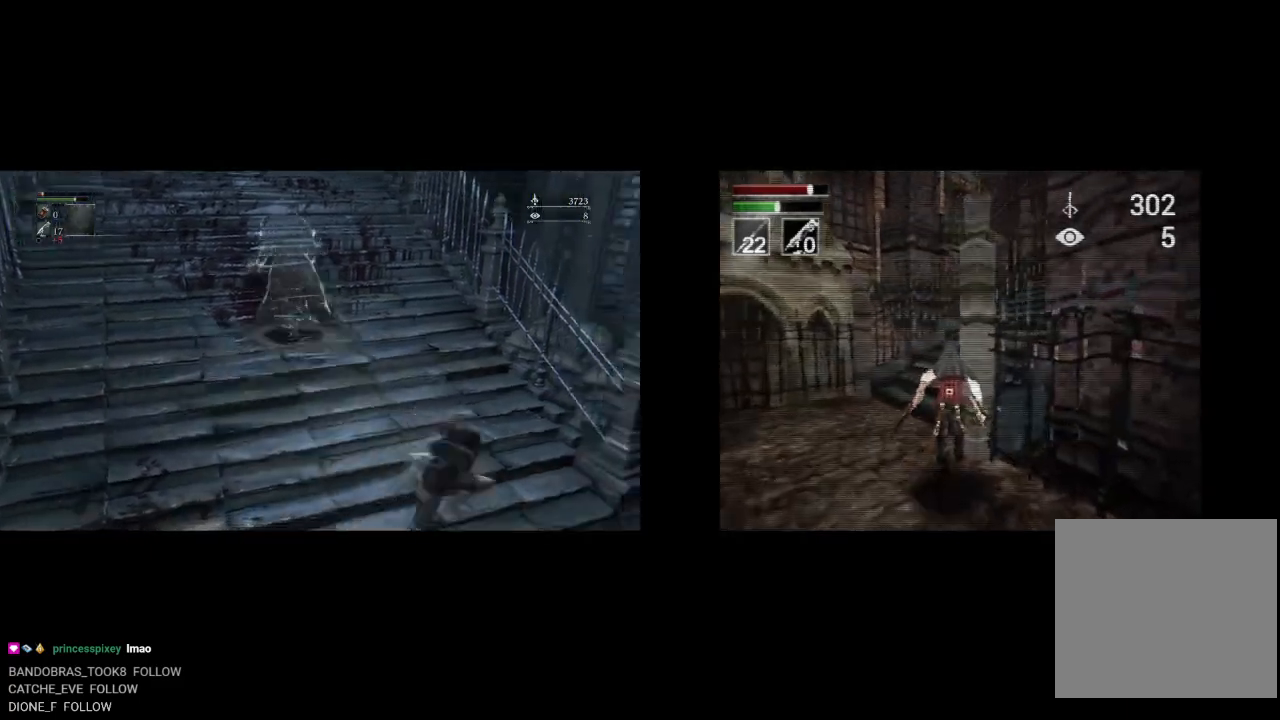
{"dt_ms": 500, "buttons": ["CIRCLE", "R2", "DPAD_UP"], "right_stick": "center", "events": [[133, "R2", "up"], [250, "R2", "down"]]}
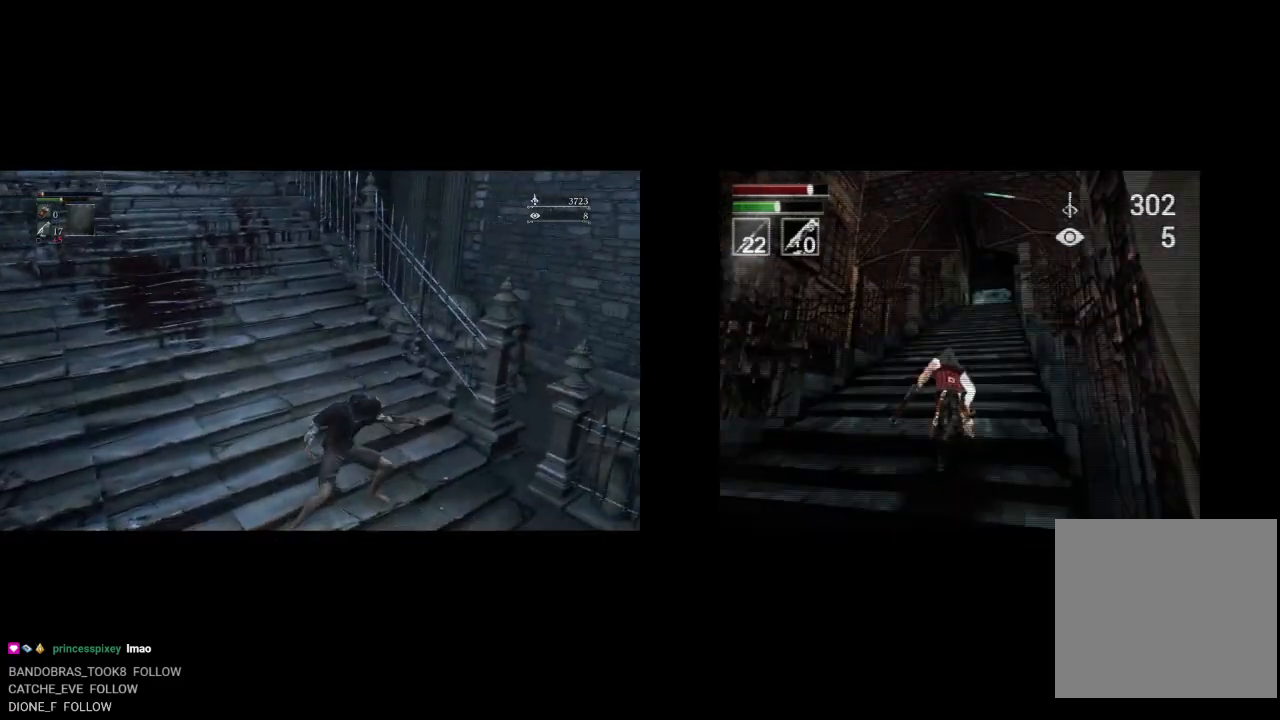
{"dt_ms": 500, "buttons": ["CIRCLE", "R2", "DPAD_UP"], "right_stick": "center", "events": [[33, "R2", "up"], [467, "R2", "down"]]}
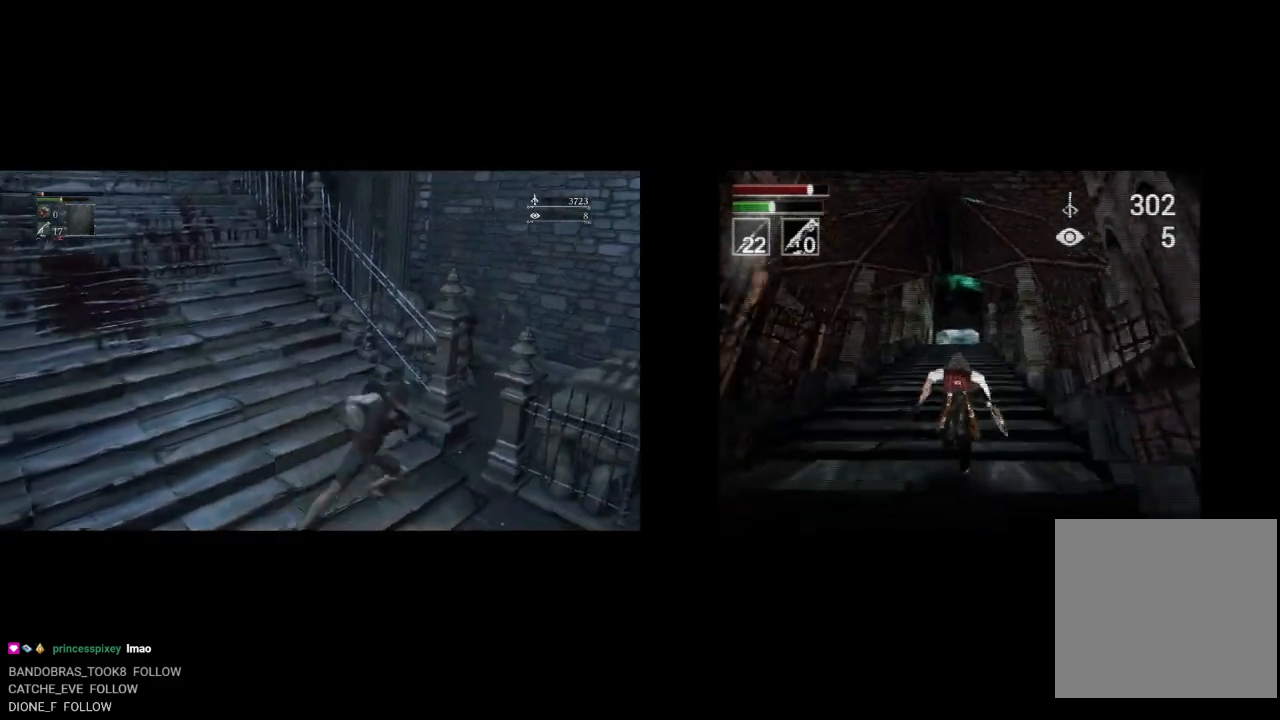
{"dt_ms": 500, "buttons": ["CIRCLE", "DPAD_UP"], "right_stick": "center", "events": [[100, "R2", "up"], [367, "L2", "down"], [500, "L2", "up"]]}
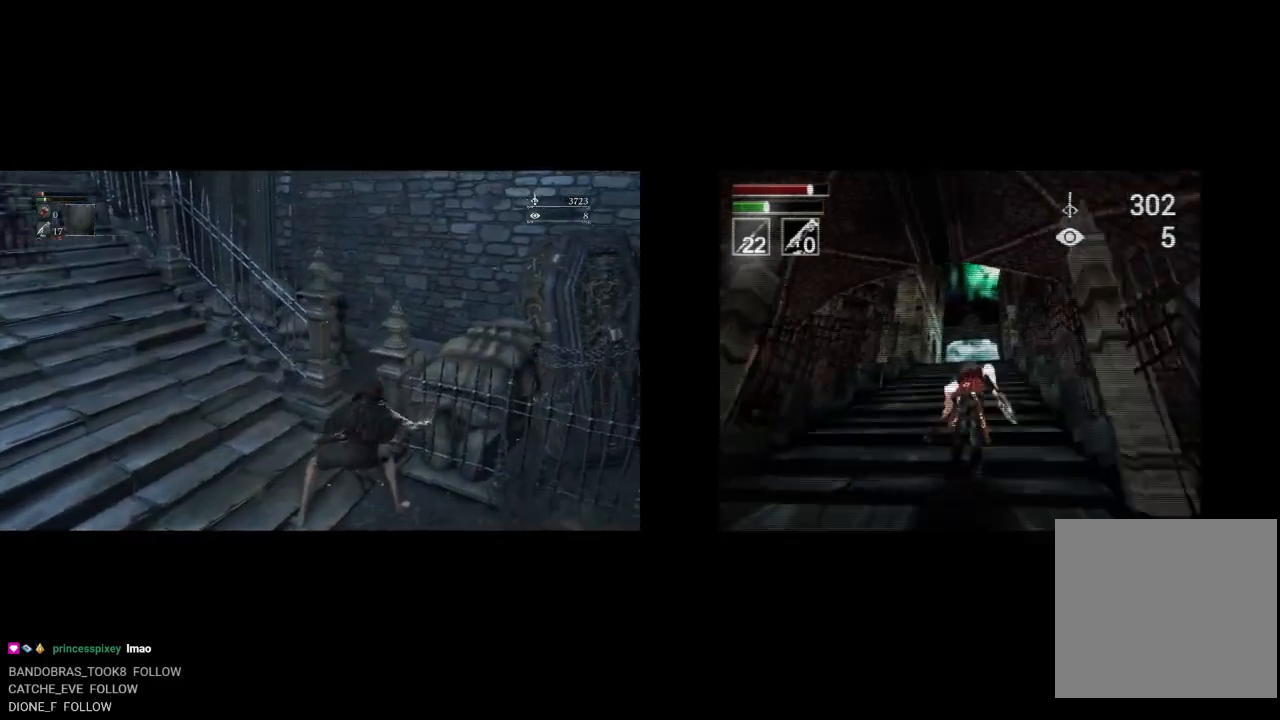
{"dt_ms": 500, "buttons": ["CIRCLE", "DPAD_UP"], "right_stick": "center", "events": [[250, "R2", "down"], [383, "R2", "up"]]}
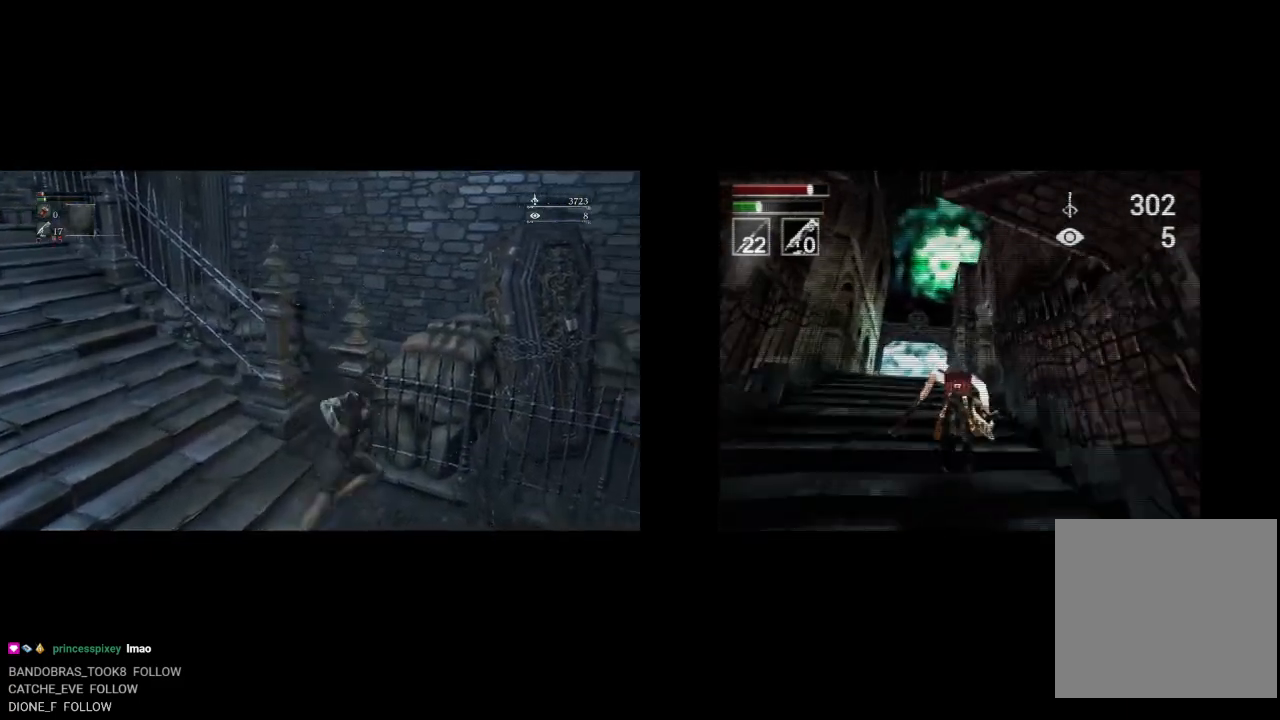
{"dt_ms": 500, "buttons": ["CIRCLE", "DPAD_UP"], "right_stick": "center", "events": [[17, "L2", "down"], [150, "L2", "up"]]}
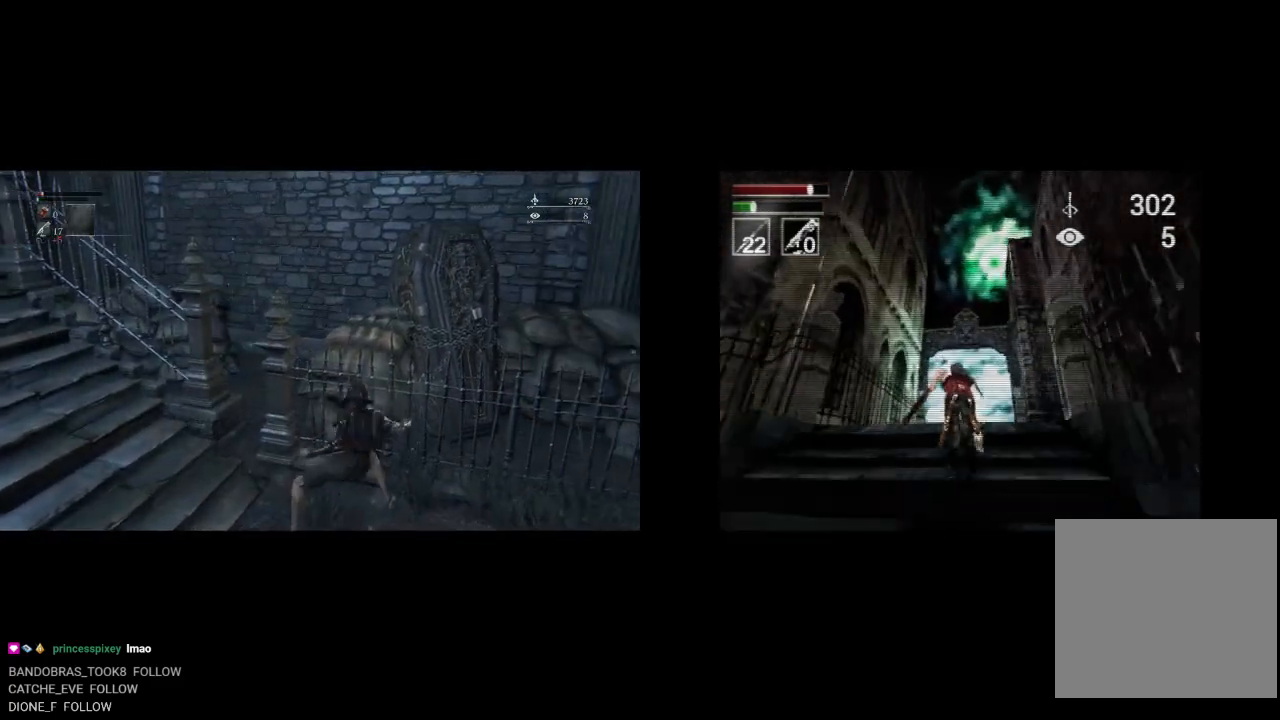
{"dt_ms": 500, "buttons": ["CIRCLE", "DPAD_UP"], "right_stick": "center", "events": []}
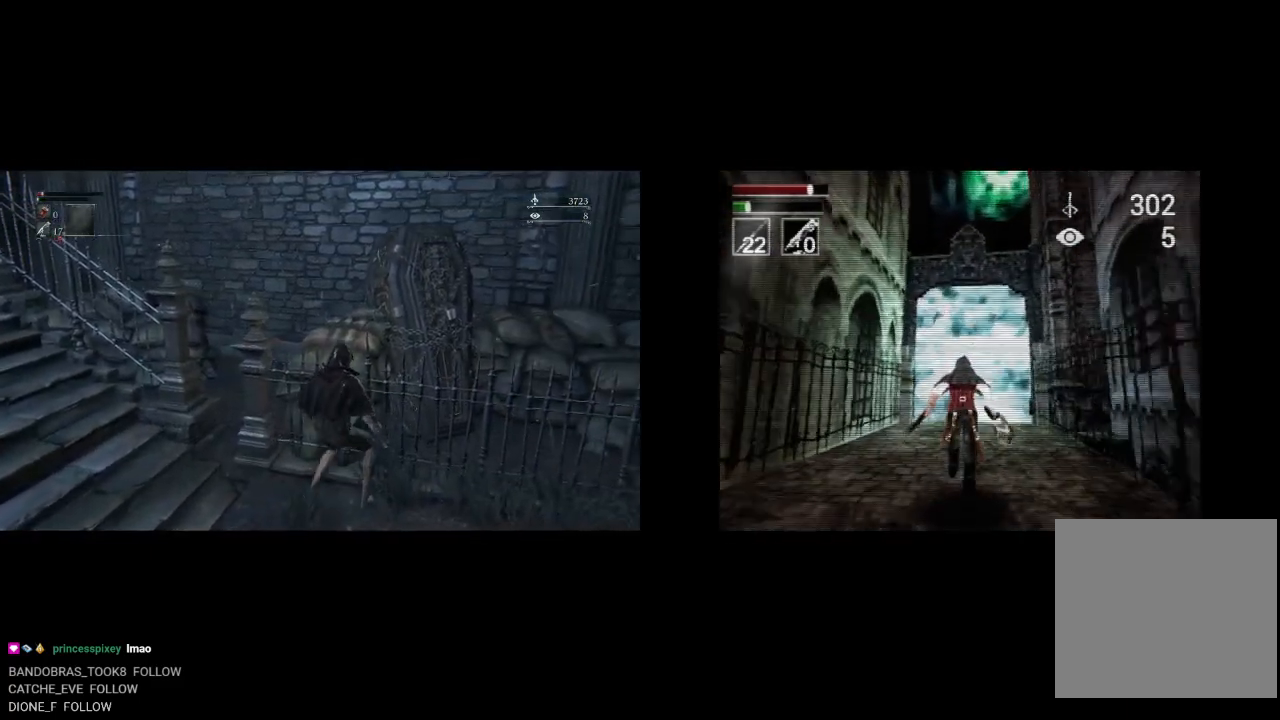
{"dt_ms": 500, "buttons": ["DPAD_UP"], "right_stick": "center", "events": [[300, "CIRCLE", "up"]]}
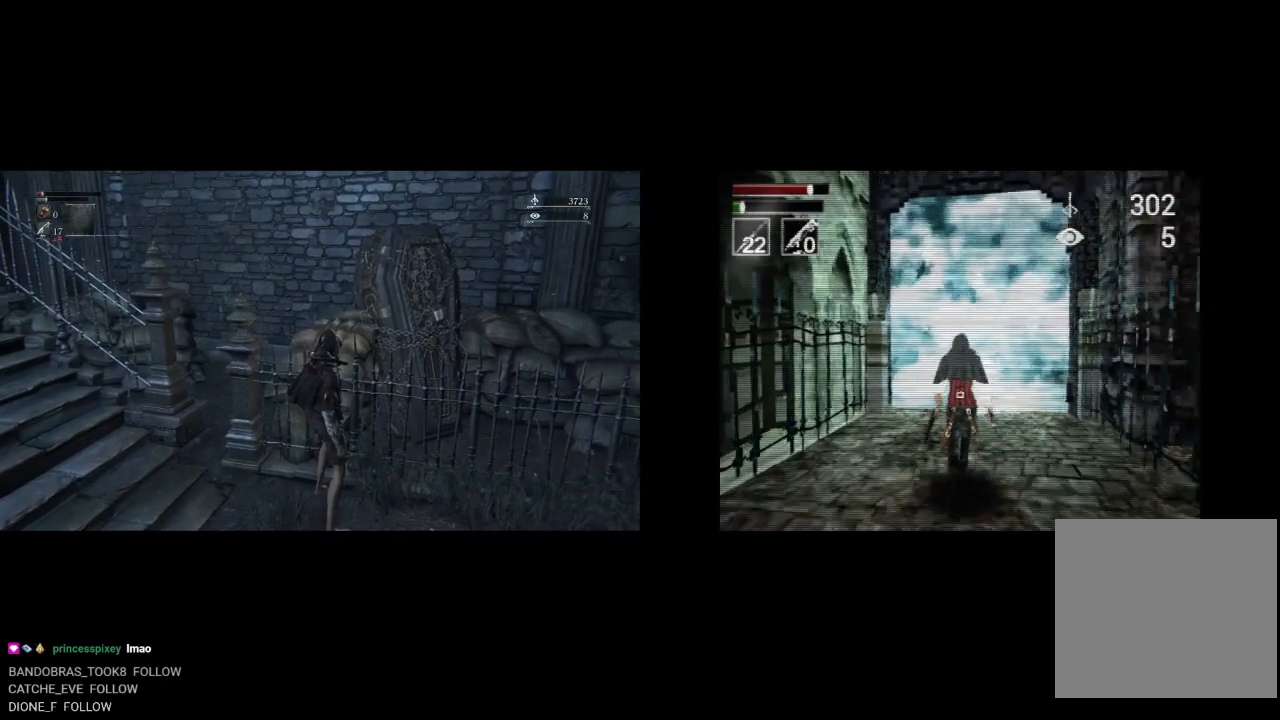
{"dt_ms": 500, "buttons": ["DPAD_UP"], "right_stick": "center", "events": []}
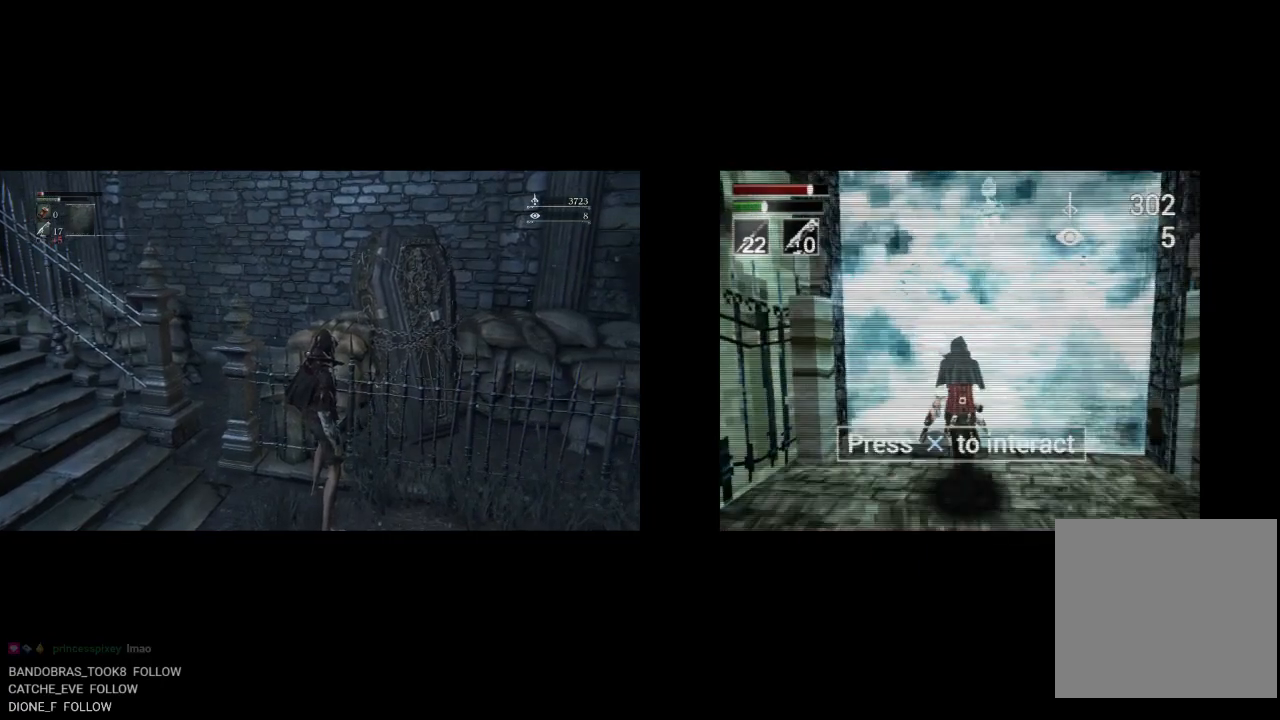
{"dt_ms": 500, "buttons": [], "right_stick": "center", "events": [[183, "CROSS", "down"], [317, "CROSS", "up"], [450, "DPAD_UP", "up"]]}